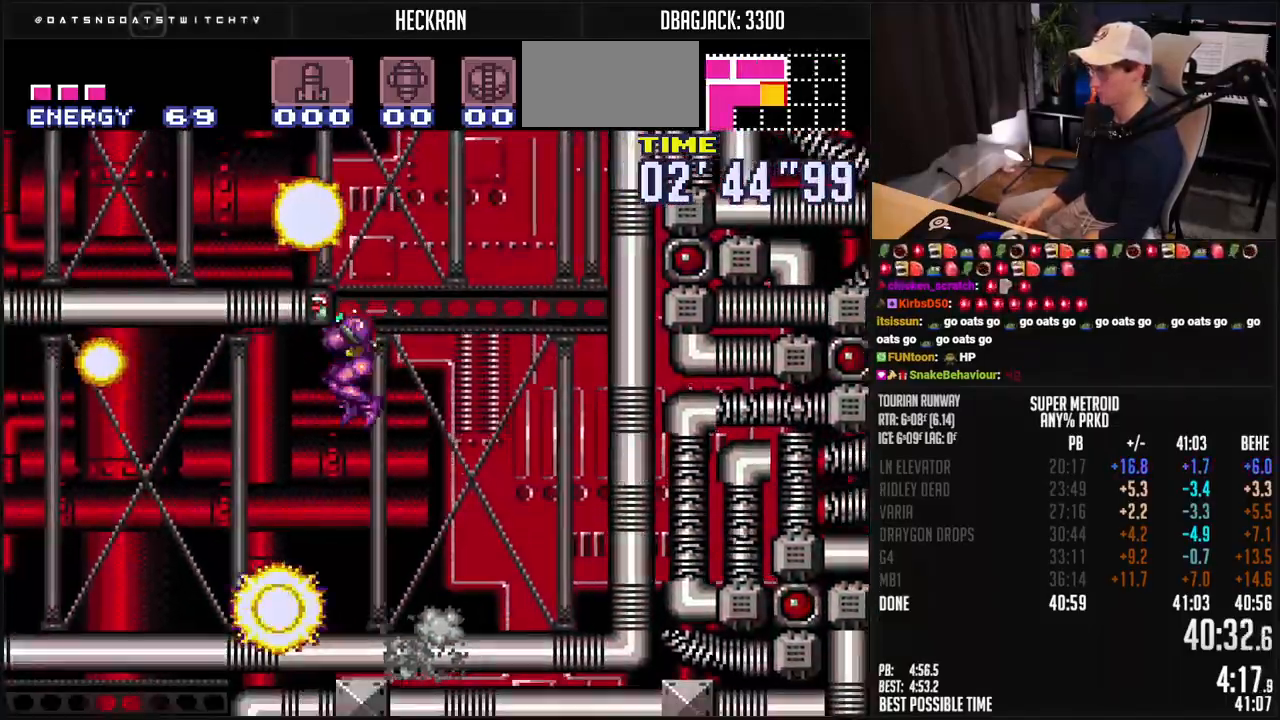
Gameplay with a controller (Nintendo layout); each line is a JSON object with the inputs held at the frame after it. "events" lists button and stick changes between this image and that frame as [ms after this image, input, new state], when the widget could be followed in between. Not read: L3 R3.
{"buttons": ["B", "L1", "R1", "DPAD_LEFT"], "events": [[51, "R1", "up"], [401, "R1", "down"], [502, "L1", "down"]]}
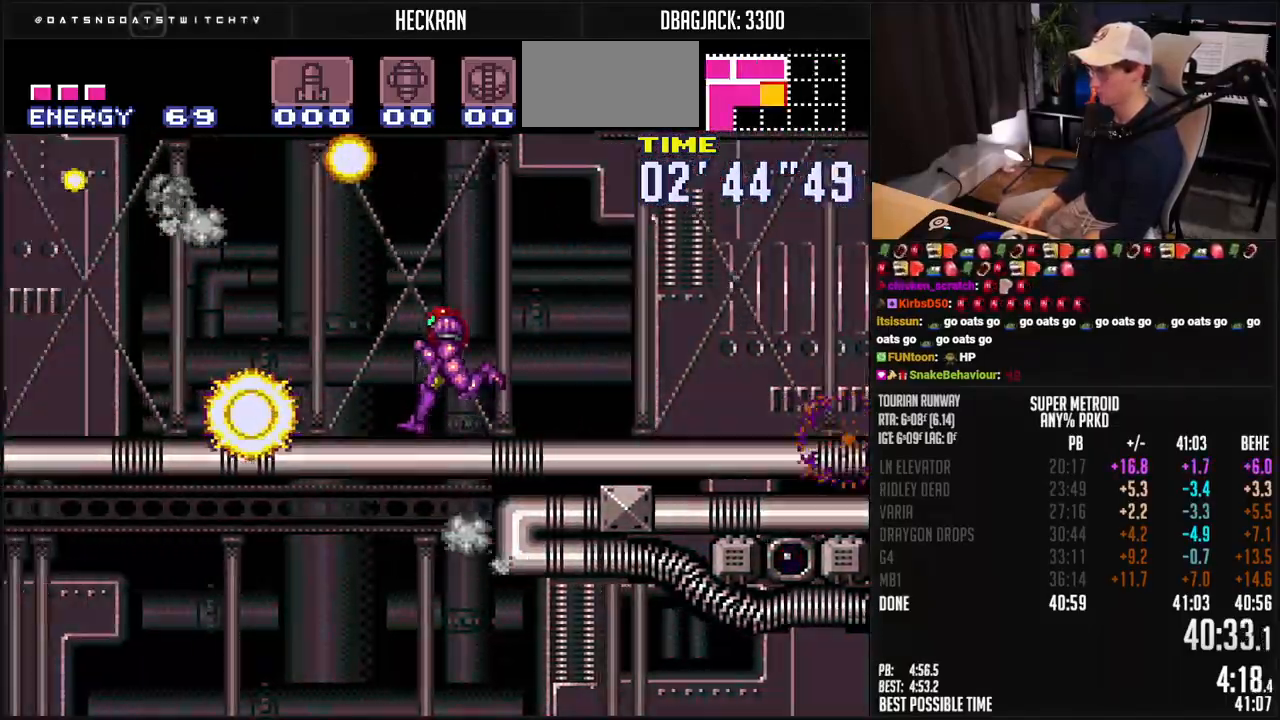
{"buttons": ["B", "DPAD_LEFT"], "events": [[50, "R1", "up"], [133, "L1", "up"], [183, "L1", "down"], [217, "R1", "down"], [267, "R1", "up"], [400, "R1", "down"], [434, "L1", "up"], [484, "R1", "up"]]}
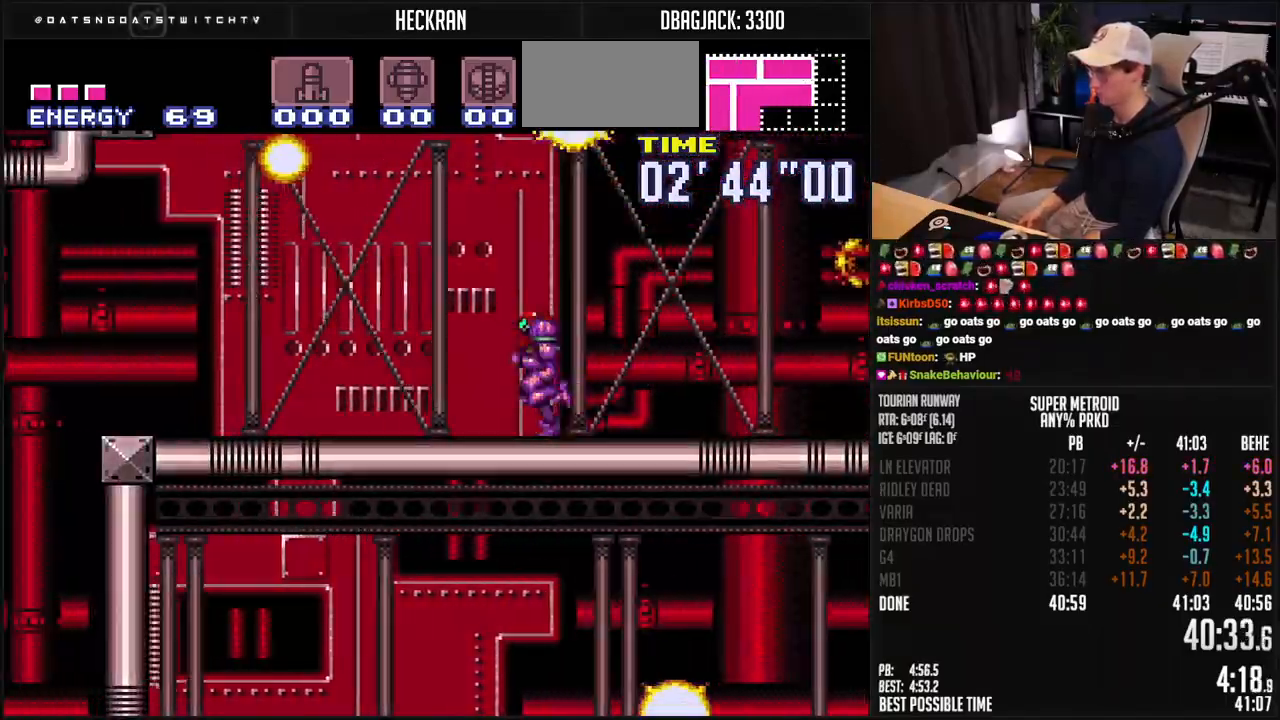
{"buttons": ["B", "DPAD_LEFT"], "events": [[200, "DPAD_LEFT", "up"], [250, "DPAD_RIGHT", "down"], [300, "L1", "down"], [317, "X", "down"], [350, "DPAD_RIGHT", "up"], [367, "DPAD_LEFT", "down"], [417, "A", "down"], [467, "L1", "up"], [484, "X", "up"], [501, "A", "up"]]}
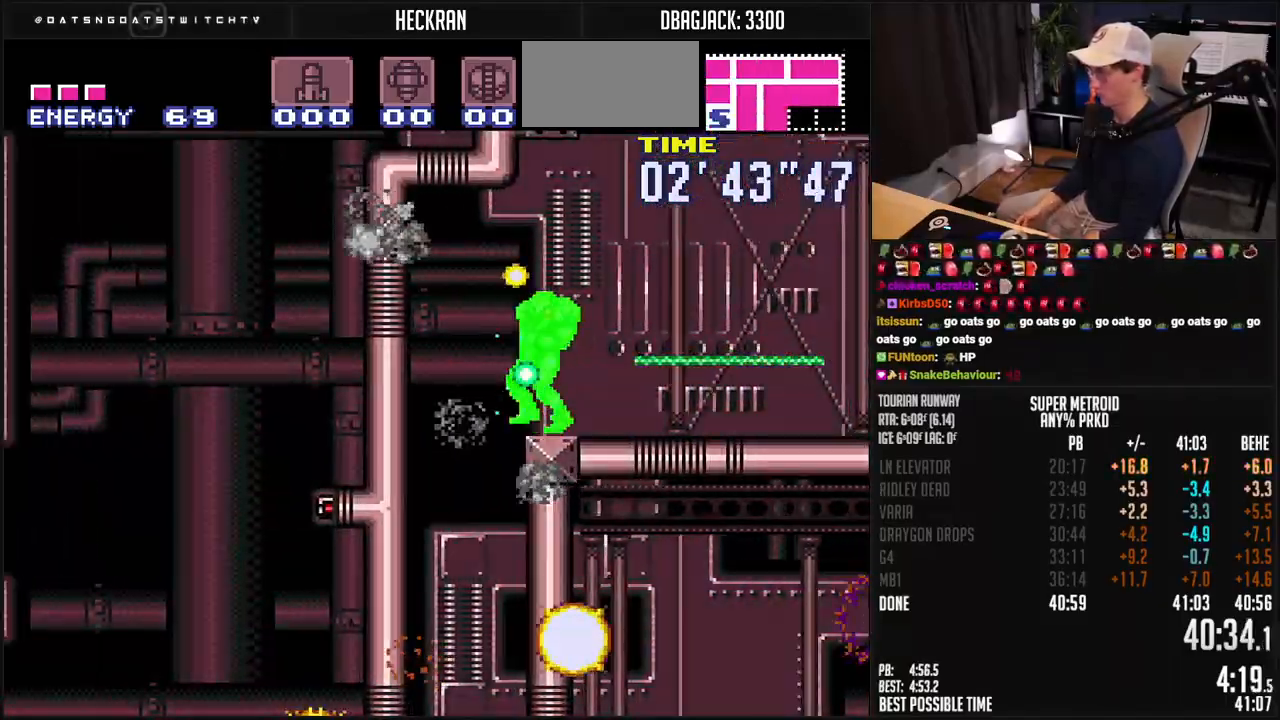
{"buttons": ["B", "DPAD_RIGHT"], "events": [[50, "B", "up"], [83, "B", "down"], [267, "DPAD_LEFT", "up"], [267, "DPAD_RIGHT", "down"]]}
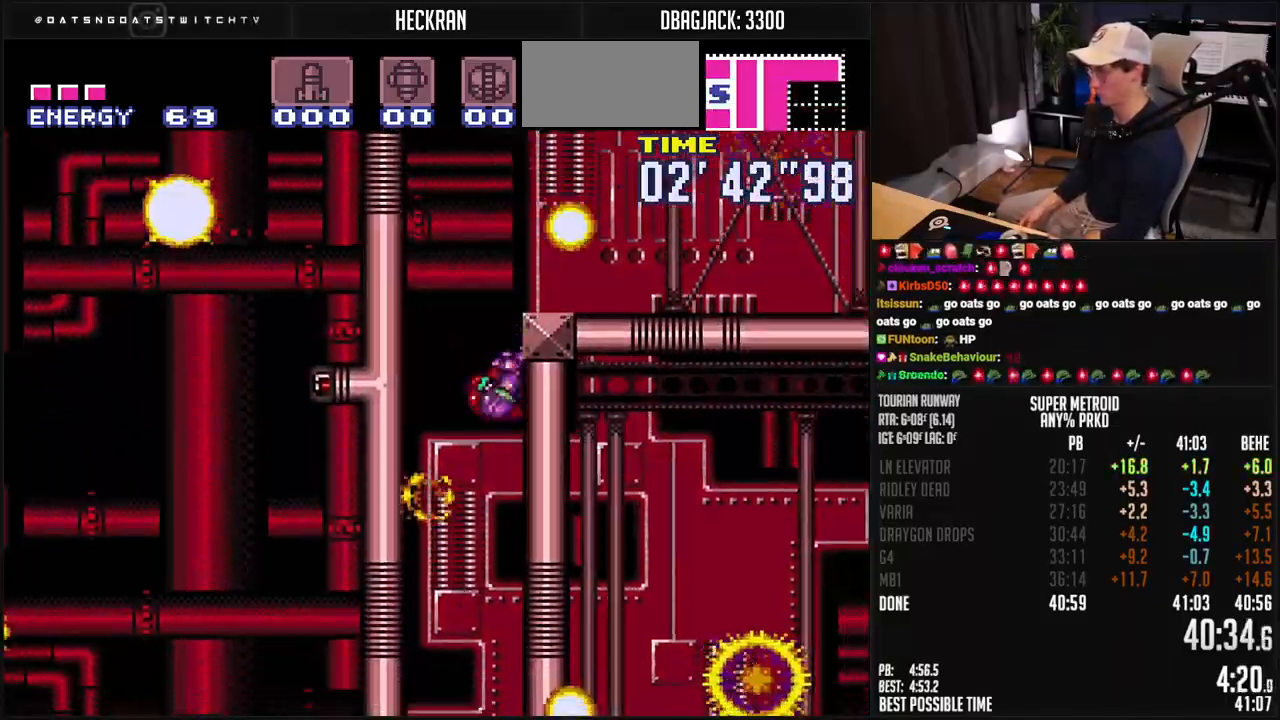
{"buttons": ["B", "DPAD_RIGHT"], "events": []}
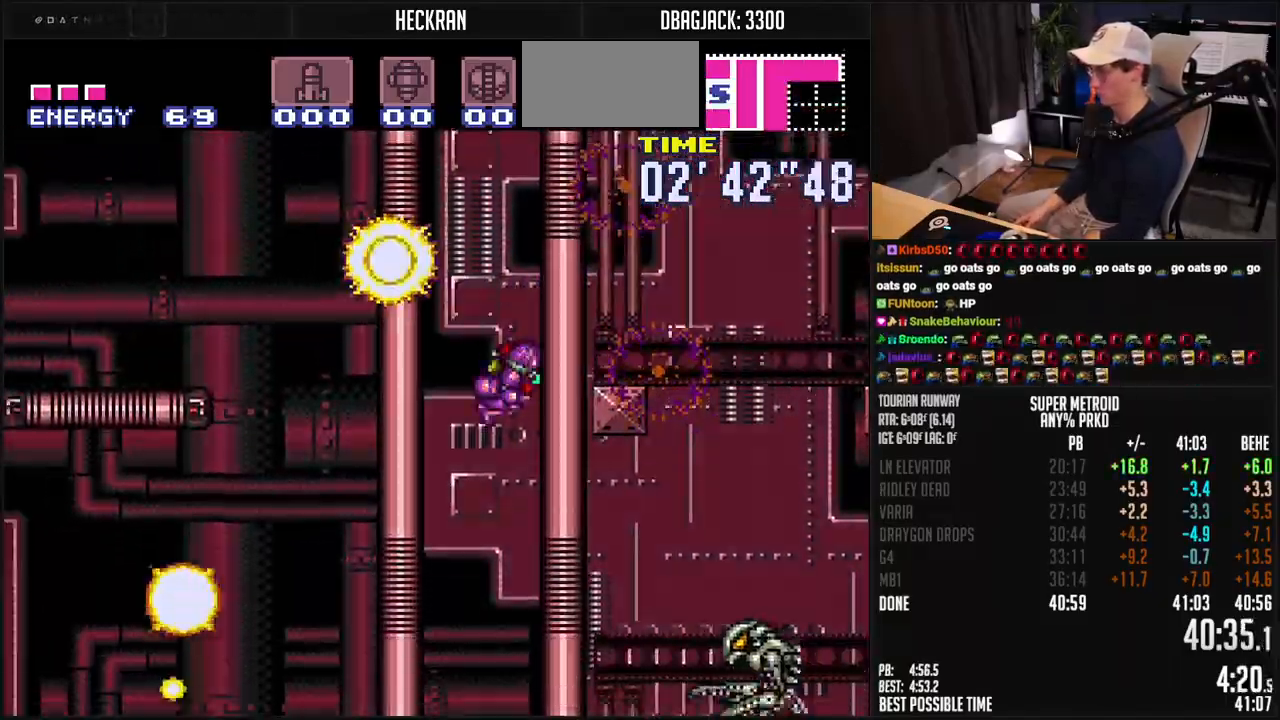
{"buttons": ["B"], "events": [[267, "X", "down"], [401, "X", "up"], [434, "DPAD_RIGHT", "up"]]}
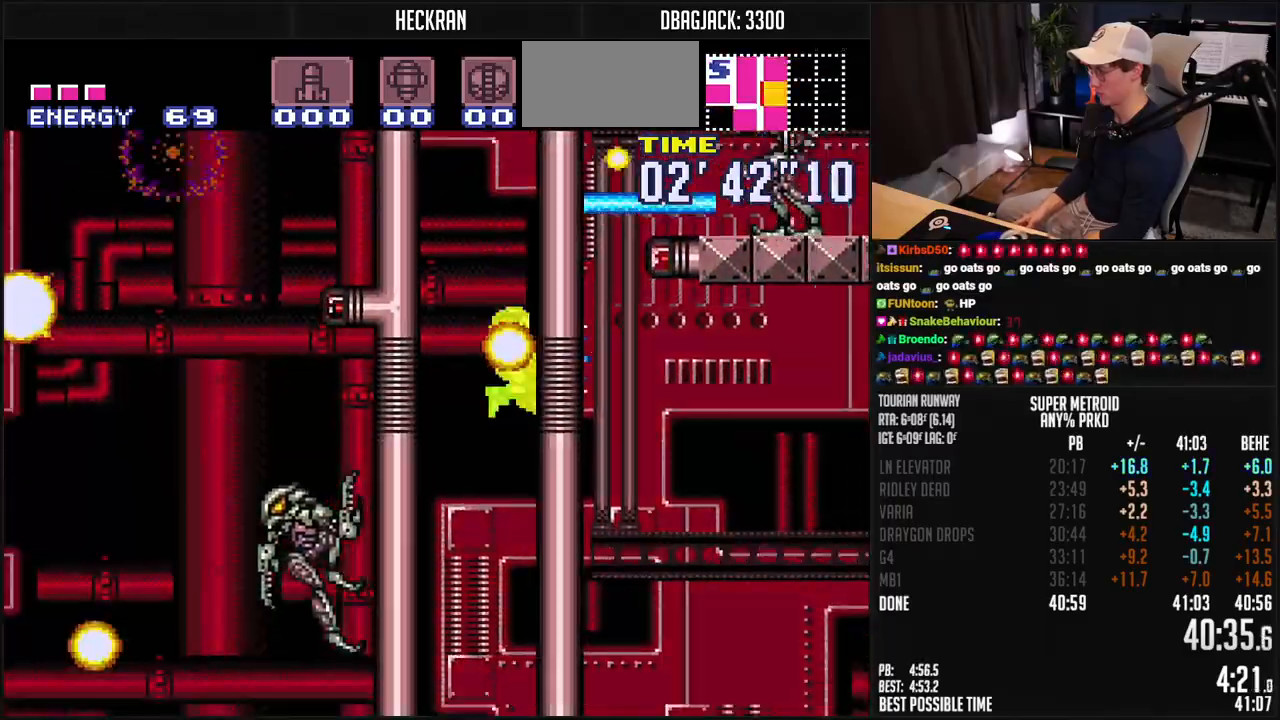
{"buttons": ["B", "DPAD_RIGHT"], "events": [[67, "DPAD_RIGHT", "down"]]}
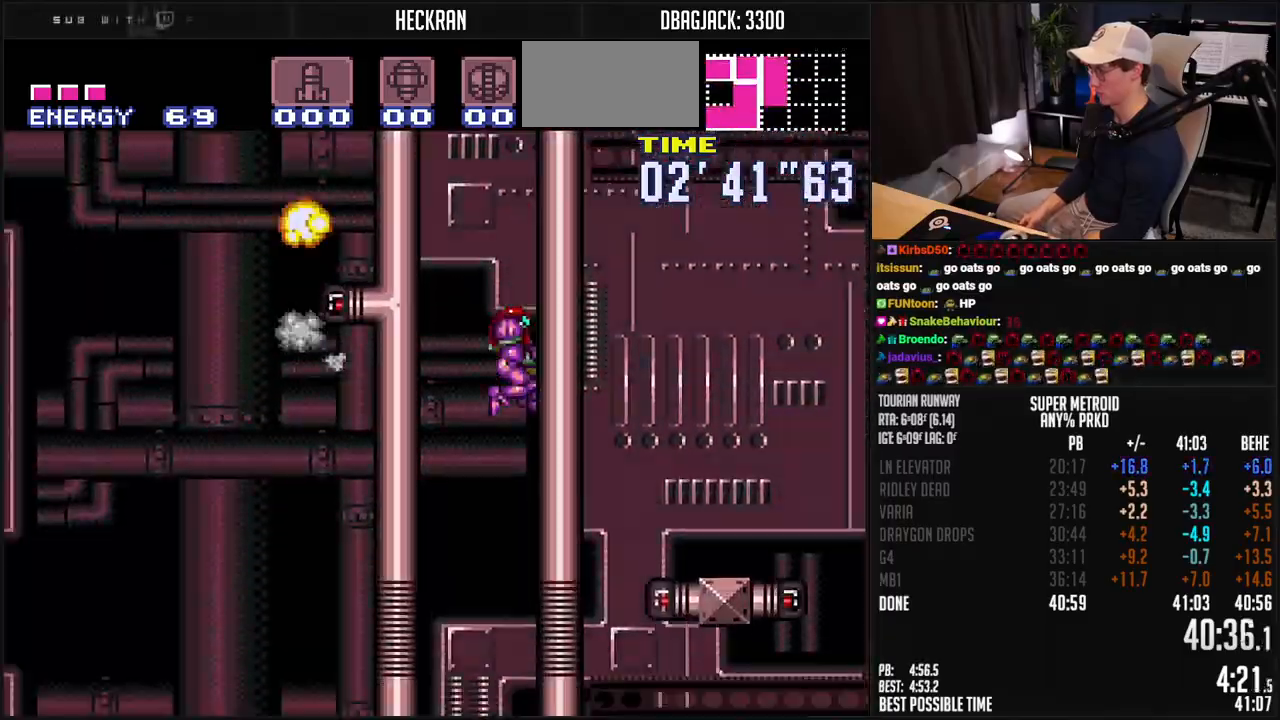
{"buttons": ["B", "DPAD_RIGHT"], "events": []}